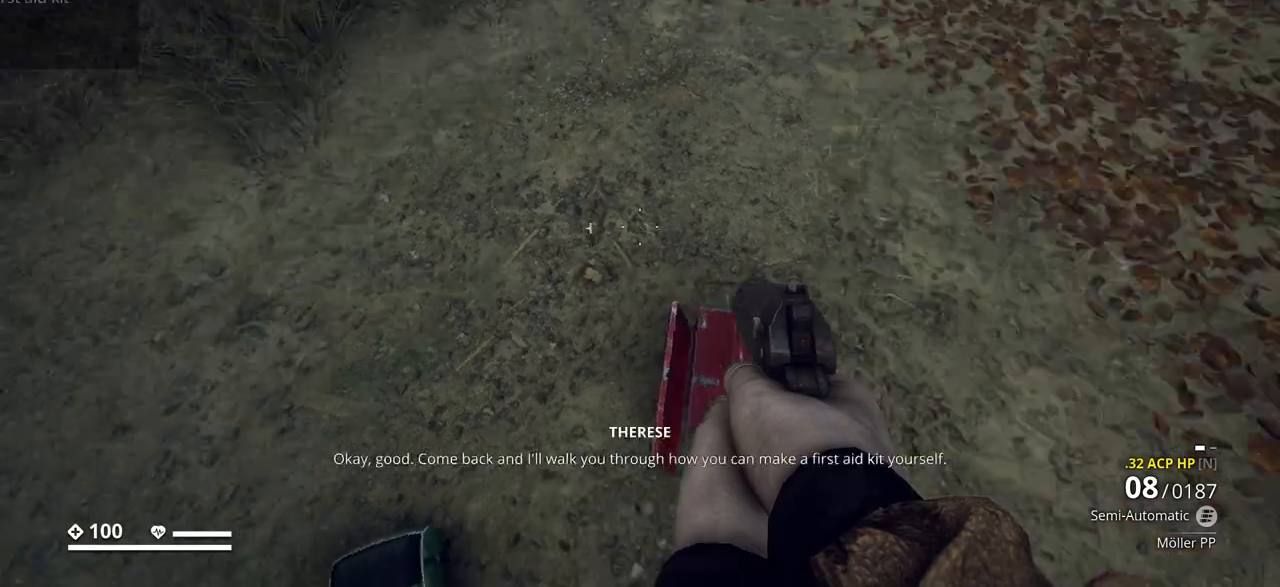
Gameplay with keyboard; each line is a JSON object with the keys held at the frame after it. "events" lists presses ("down") and releases ("up") of ".", "/", "0", "1", "2", "3", "4", "5", "6", "7", "8", "9", "a", "alt_l", "alt_r", "b", "backslash", "backspace", "c", "caps_lock", "comma", "ctrl_l", "ctrl_r", "d", "e", "equals", "escape", "f", "f1", "f10", "f11", "f12", "f2", "f3", "f4", "f5", "f6", "f7", "f8", "f9", "g", "h", "i", "j", "k", "l", "lbracket", "m", "minus", "n", "o", "p", "q", "quote", "r", "rbracket", "return", "s", "semicolon", "shift_l", "shift_r", "space", "super_l", "super_r", "t", "tab", "tilde", "u", "v", "w", "x", "y" and "z" between this image and that frame as [ms after this image, input, new state], when the widget could be followed in between. No other keys are recorded. Mouse input is not recorded.
{"keys": ["a", "w"], "events": [[150, "w", "down"]]}
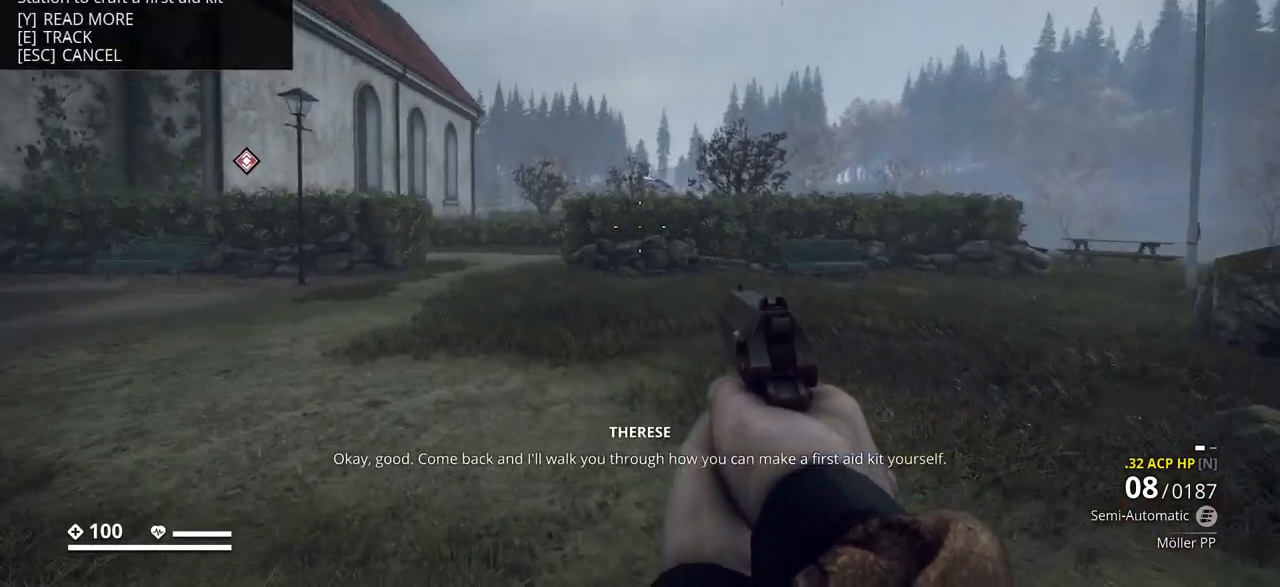
{"keys": ["a", "w"], "events": []}
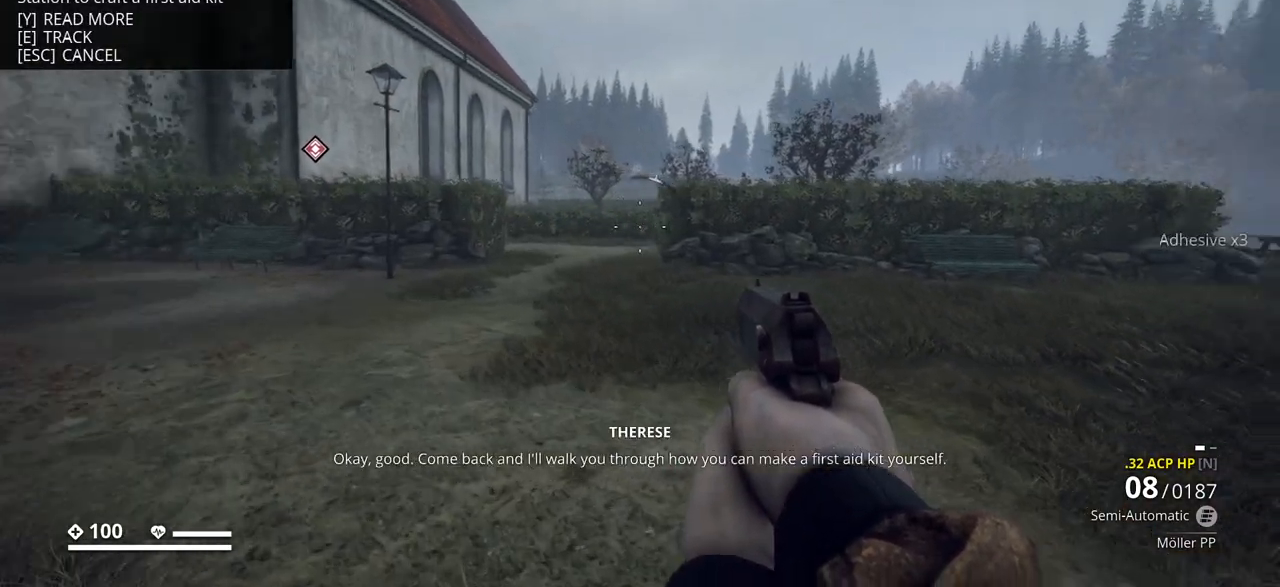
{"keys": ["a", "ctrl_l", "w"], "events": [[233, "ctrl_l", "down"]]}
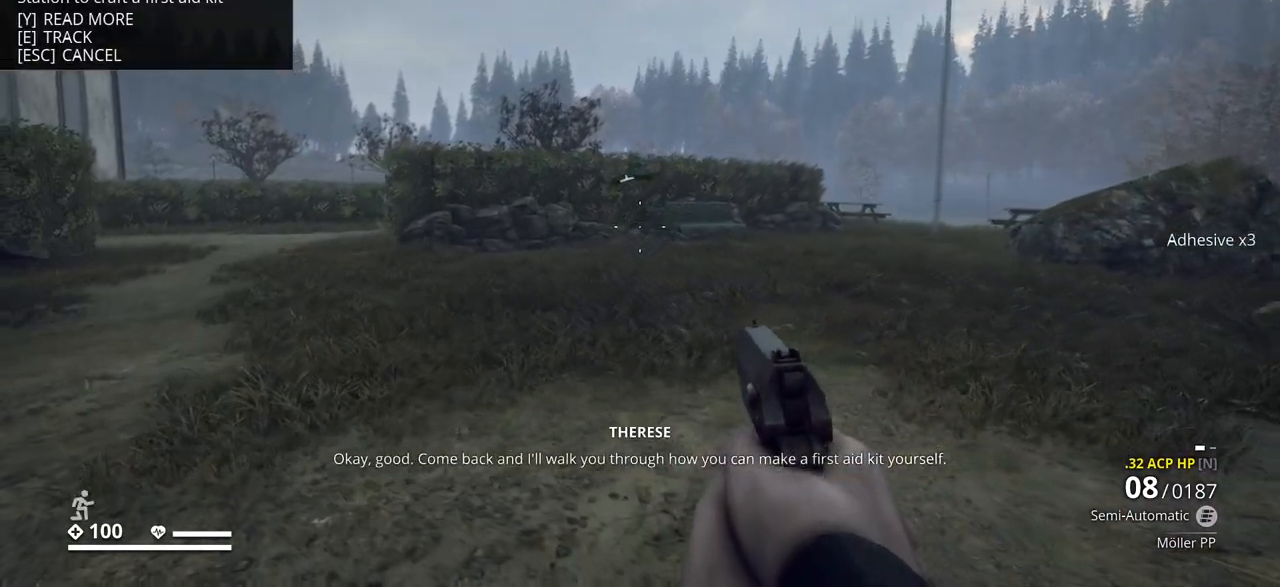
{"keys": ["a", "ctrl_l", "w"], "events": []}
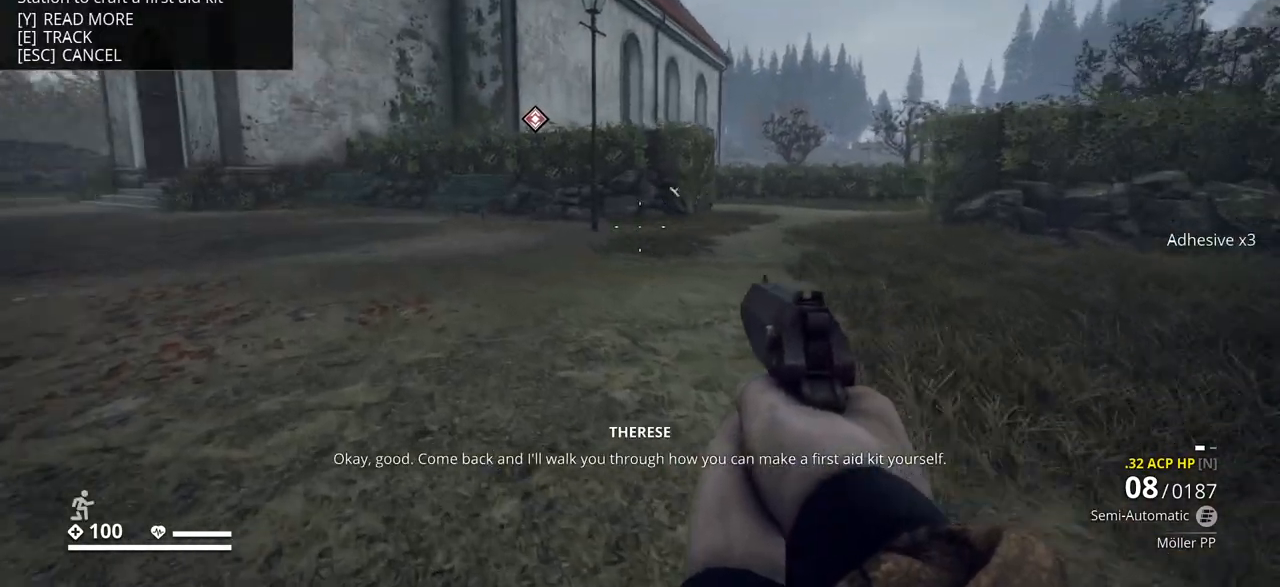
{"keys": ["a", "ctrl_l", "w"], "events": [[50, "ctrl_l", "up"], [500, "ctrl_l", "down"]]}
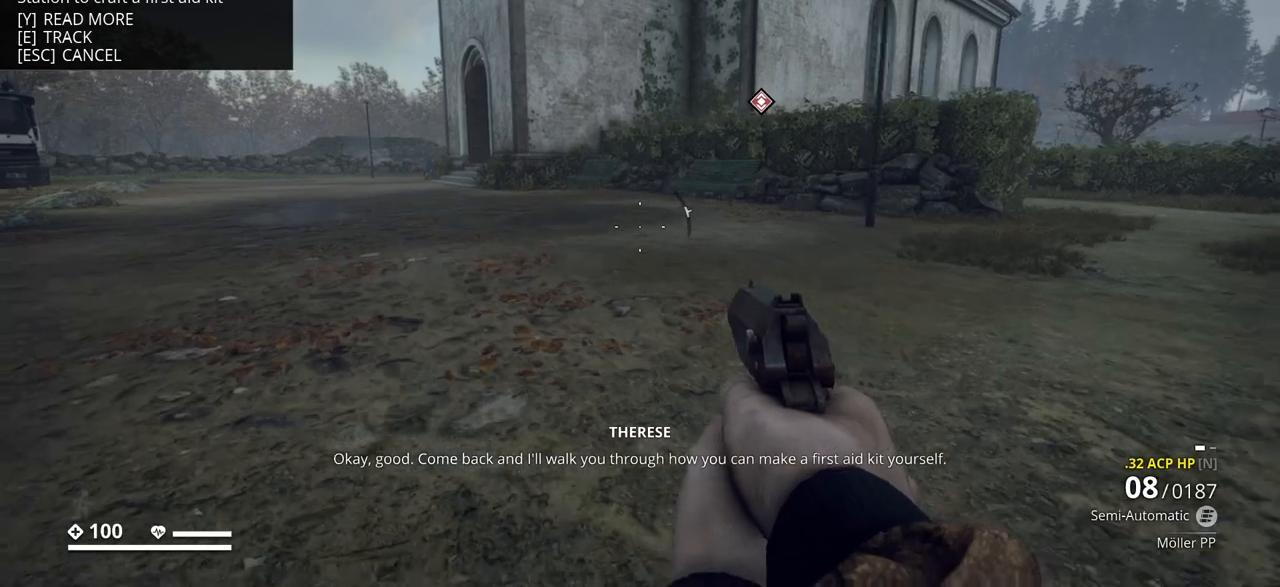
{"keys": ["a", "w"], "events": [[217, "ctrl_l", "up"]]}
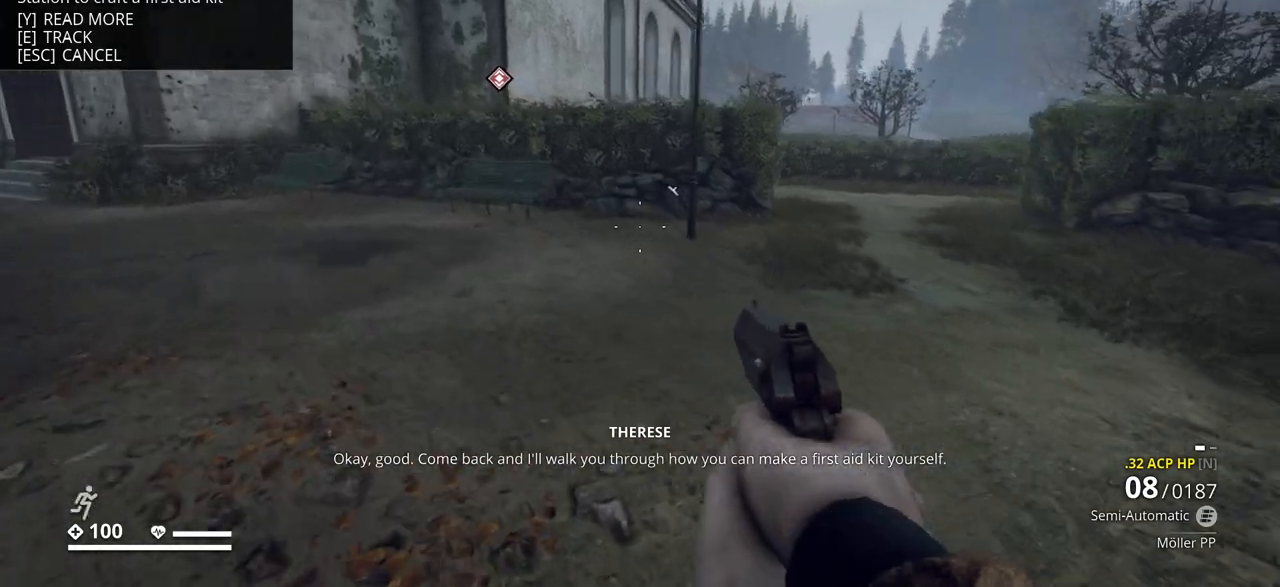
{"keys": ["a", "w"], "events": []}
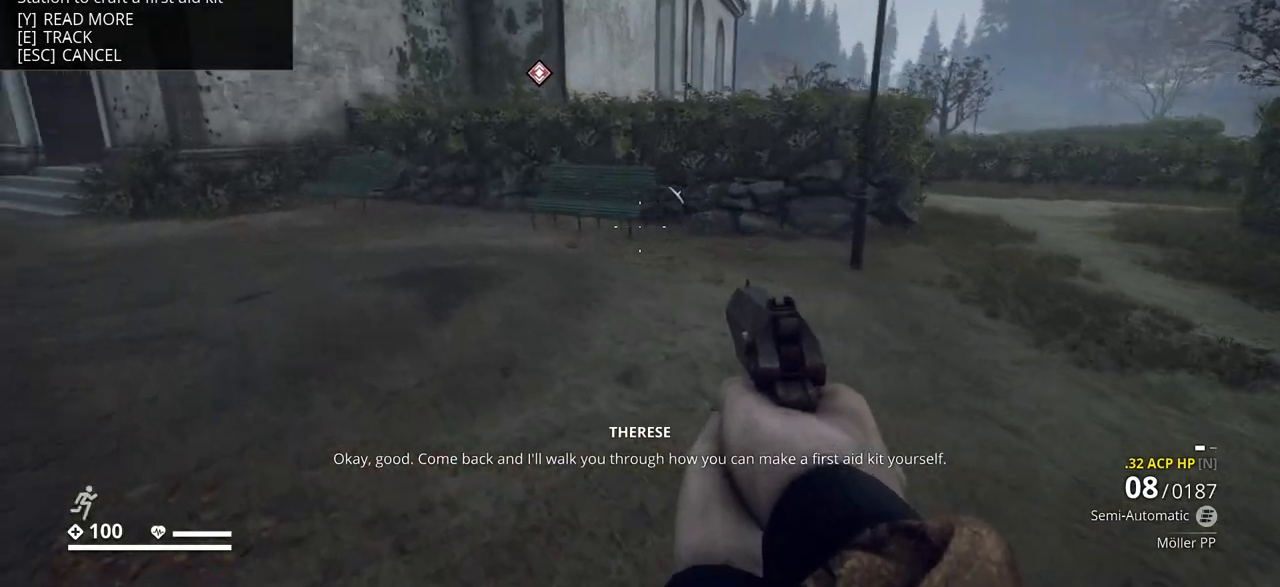
{"keys": ["shift_l", "w"], "events": [[233, "shift_l", "down"], [500, "a", "up"]]}
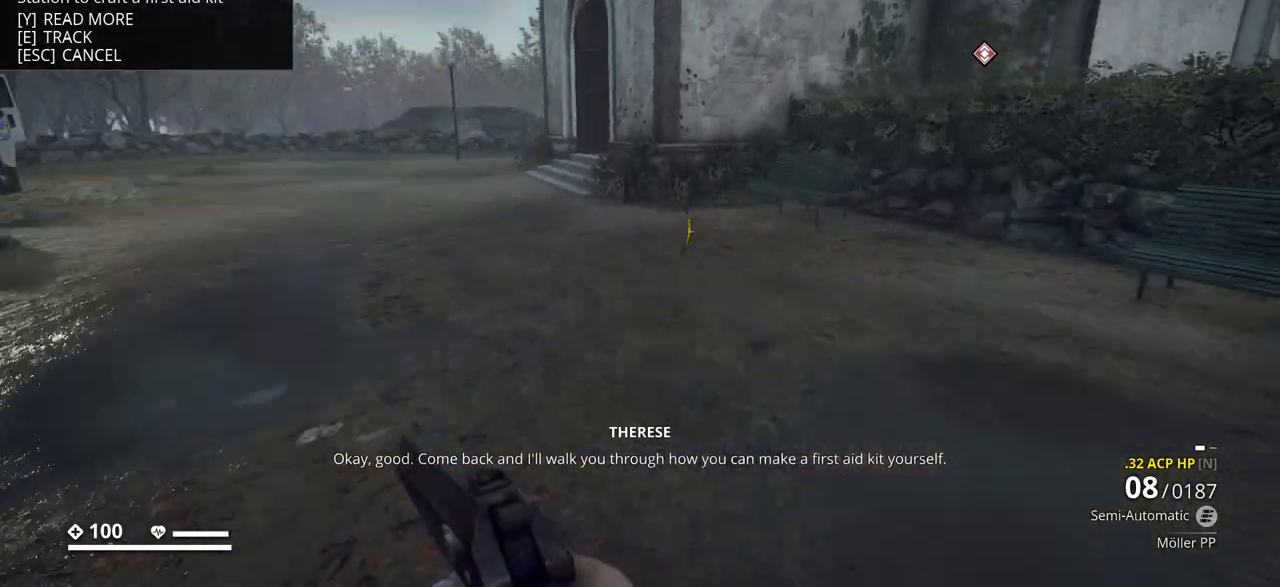
{"keys": ["shift_l", "w"], "events": []}
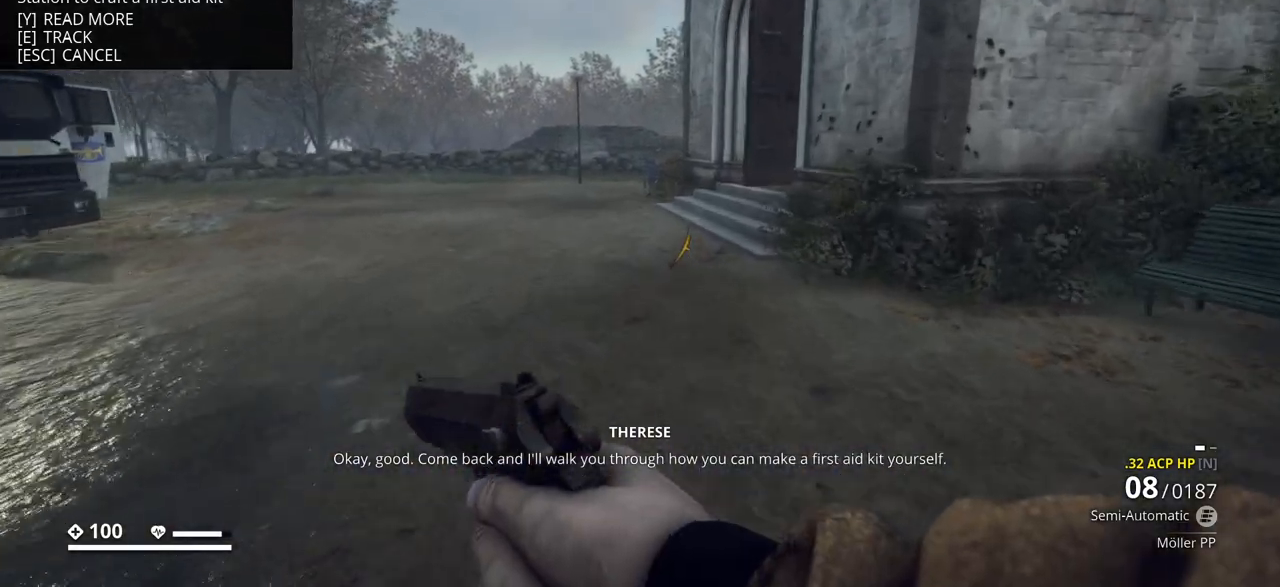
{"keys": ["a", "s"], "events": [[100, "a", "down"], [333, "w", "up"], [367, "shift_l", "up"], [500, "s", "down"]]}
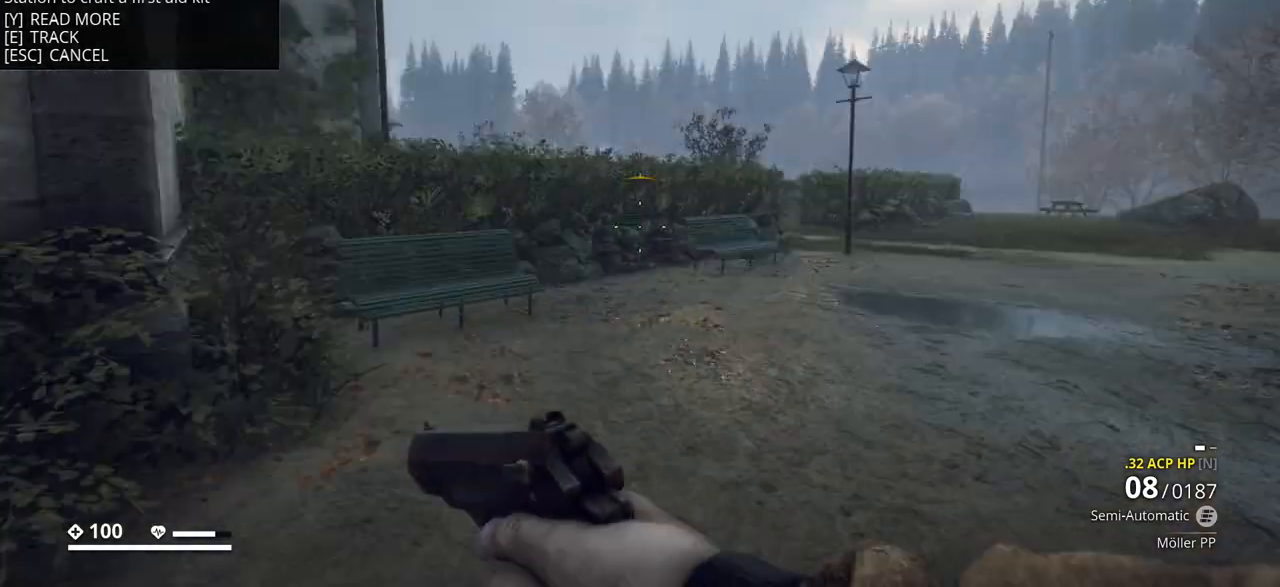
{"keys": ["a", "s"], "events": []}
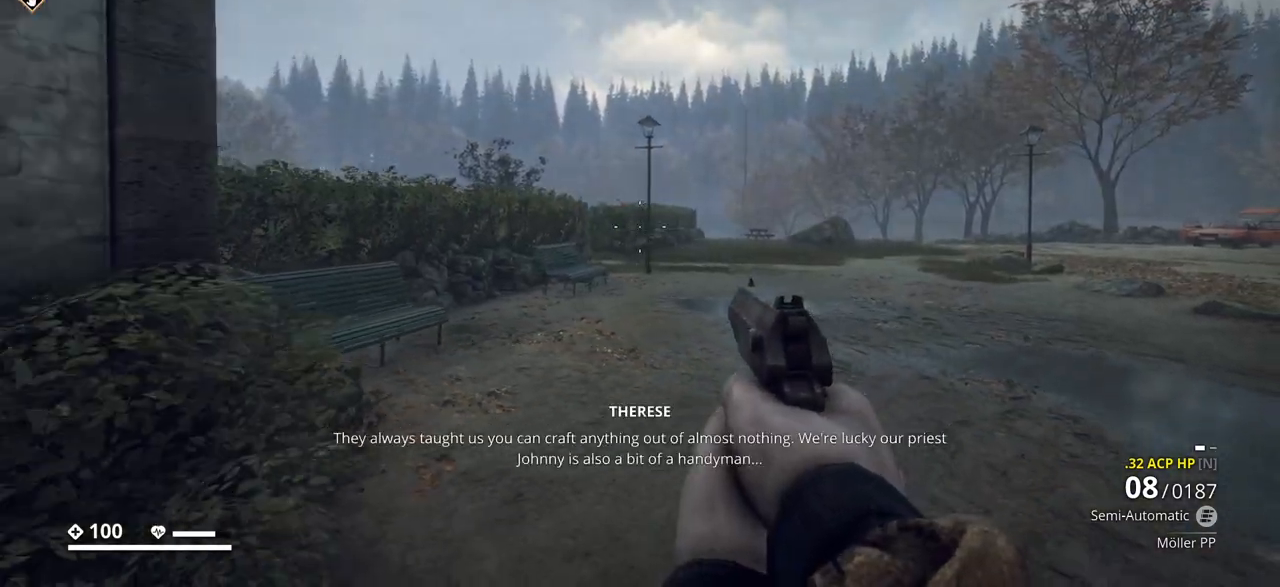
{"keys": ["a", "w"], "events": [[183, "s", "up"], [483, "w", "down"]]}
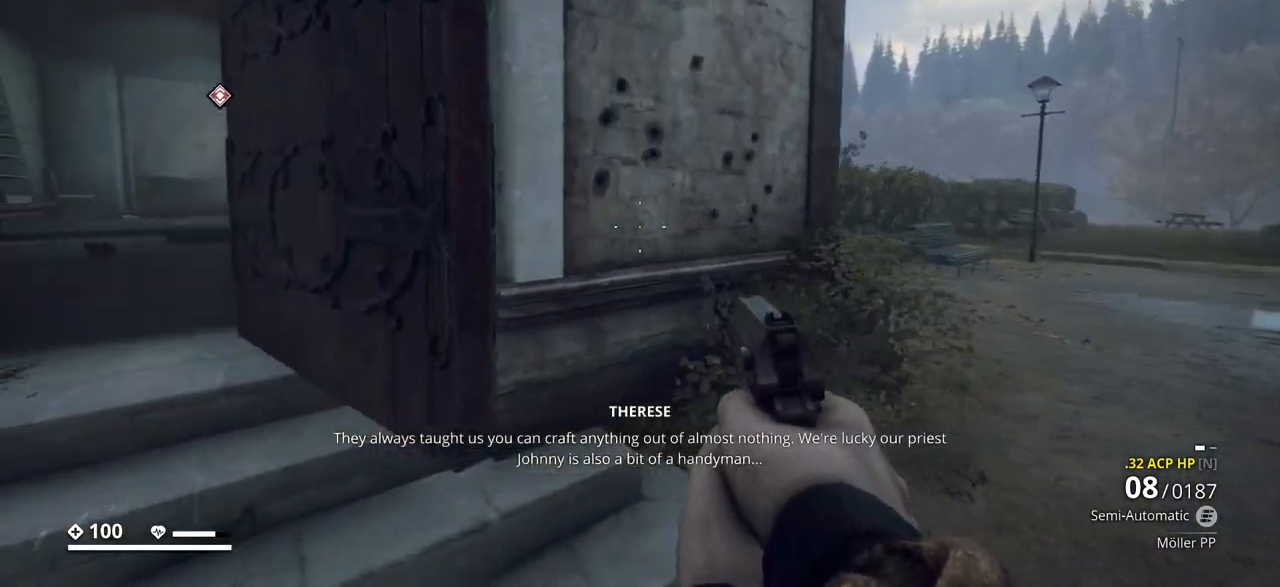
{"keys": ["shift_l", "w"], "events": [[283, "a", "up"], [417, "shift_l", "down"]]}
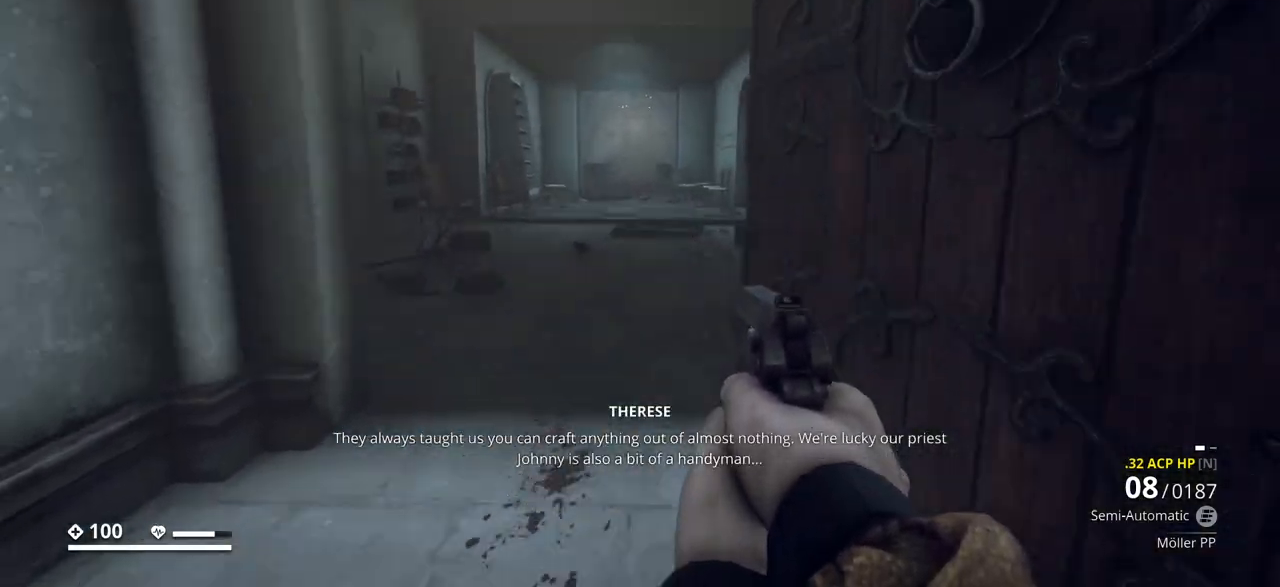
{"keys": ["shift_l", "w"], "events": []}
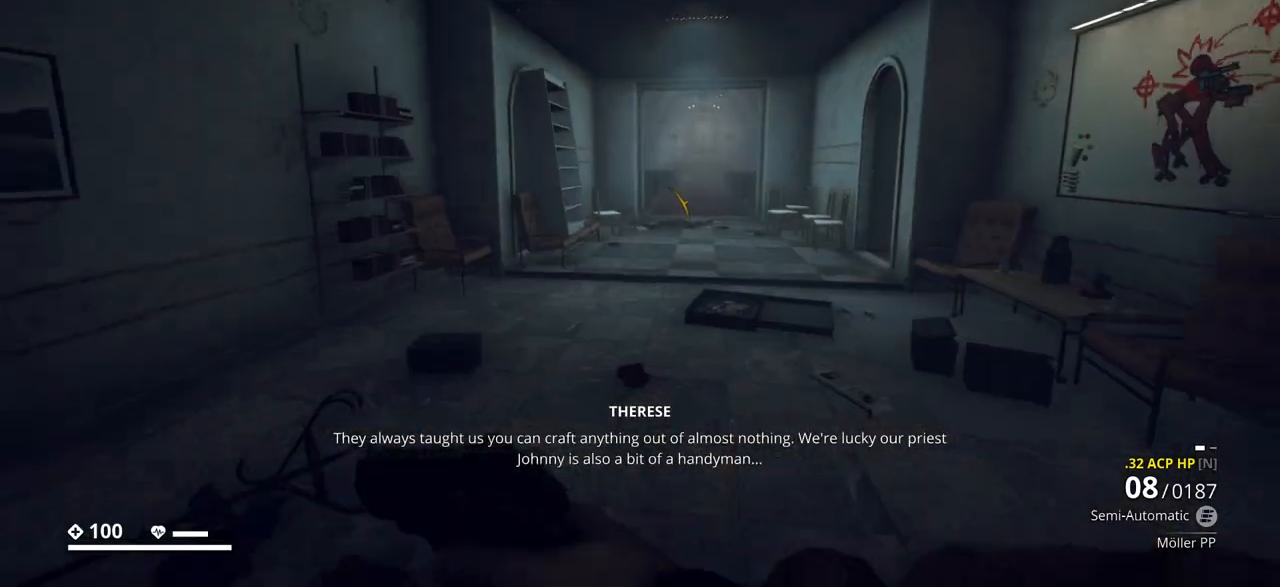
{"keys": ["shift_l", "w"], "events": []}
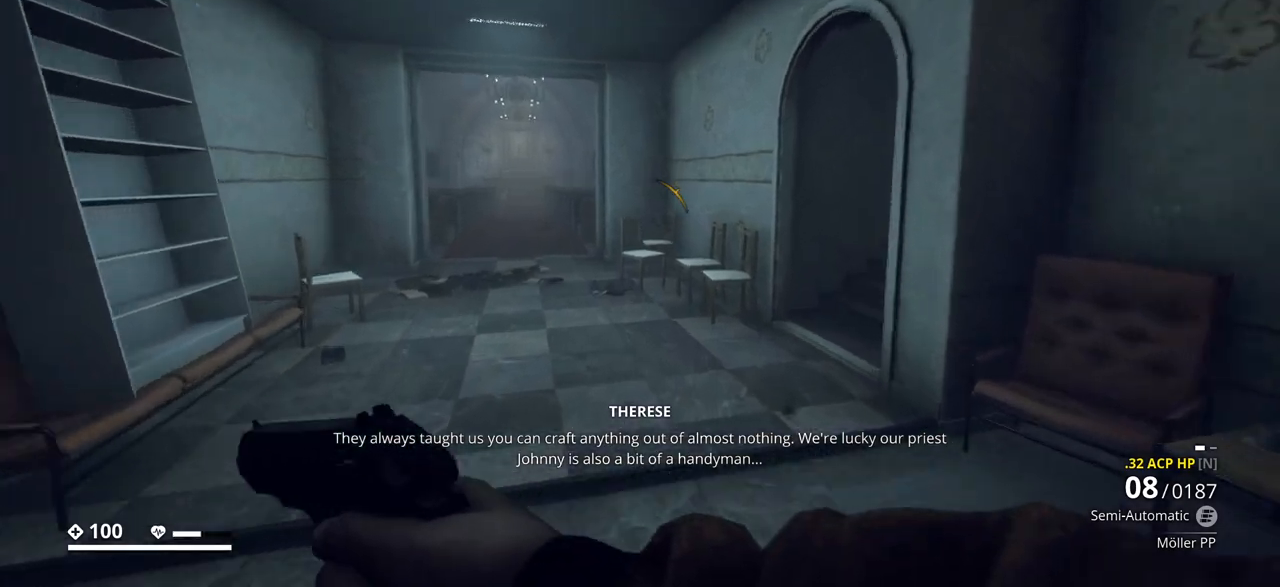
{"keys": ["a", "w"], "events": [[283, "shift_l", "up"], [300, "a", "down"]]}
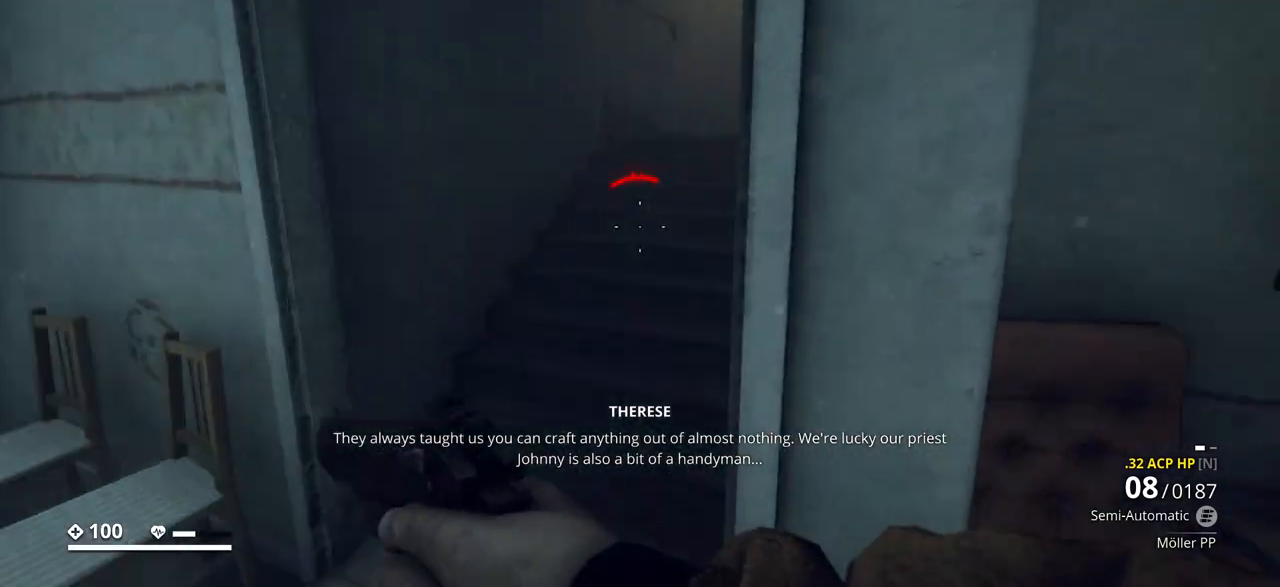
{"keys": [], "events": [[383, "w", "up"], [417, "a", "up"]]}
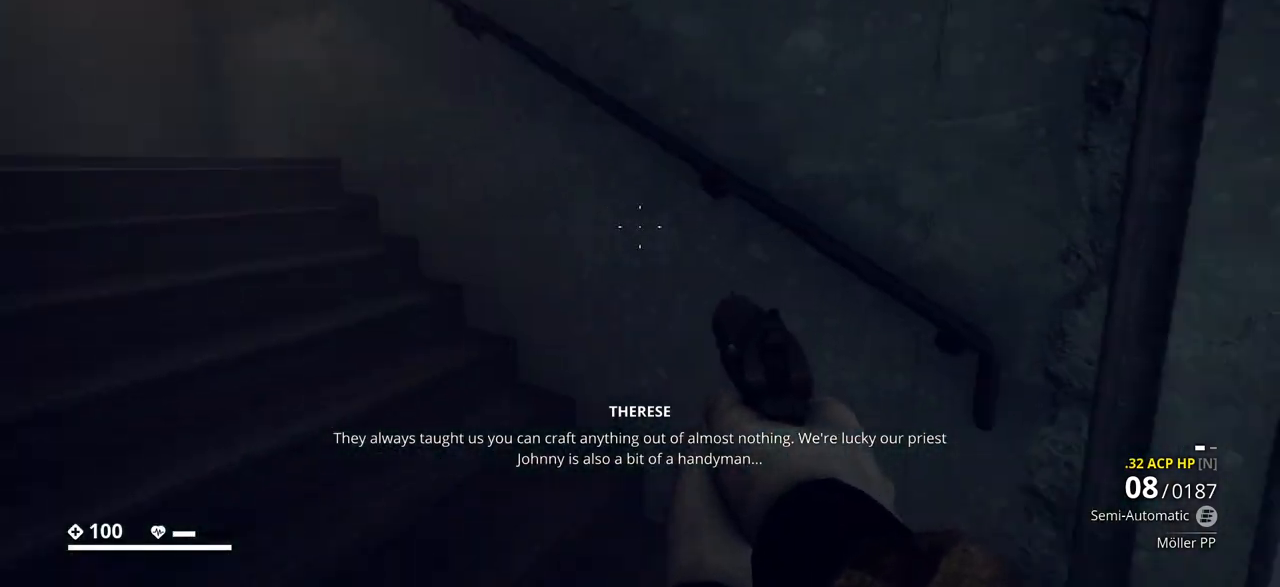
{"keys": [], "events": []}
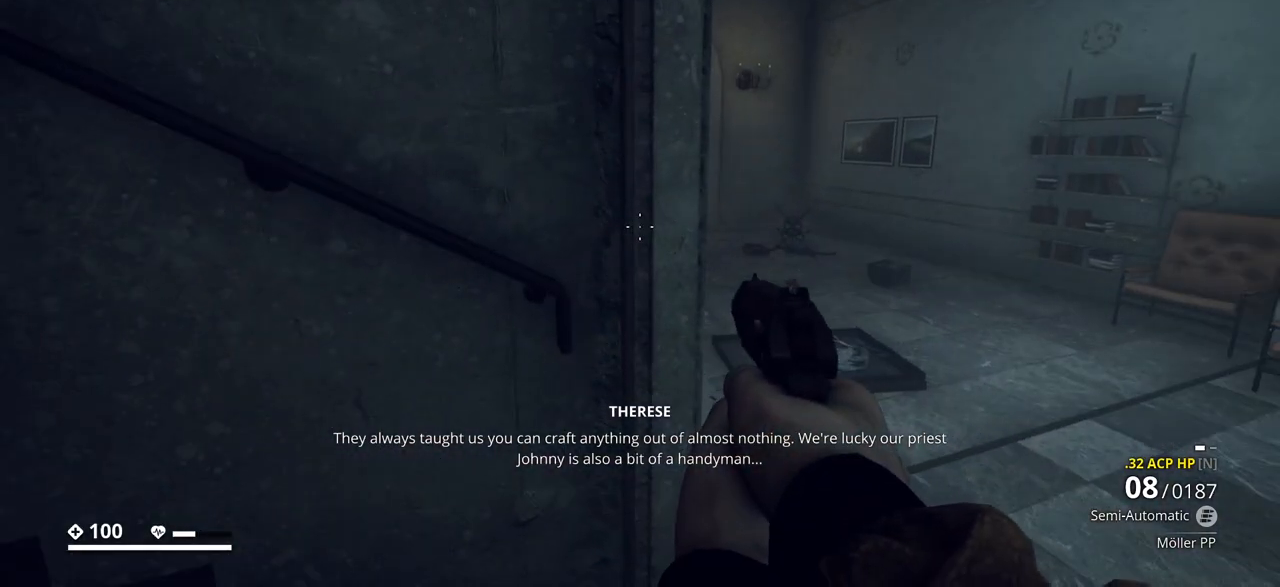
{"keys": ["d"], "events": [[400, "d", "down"]]}
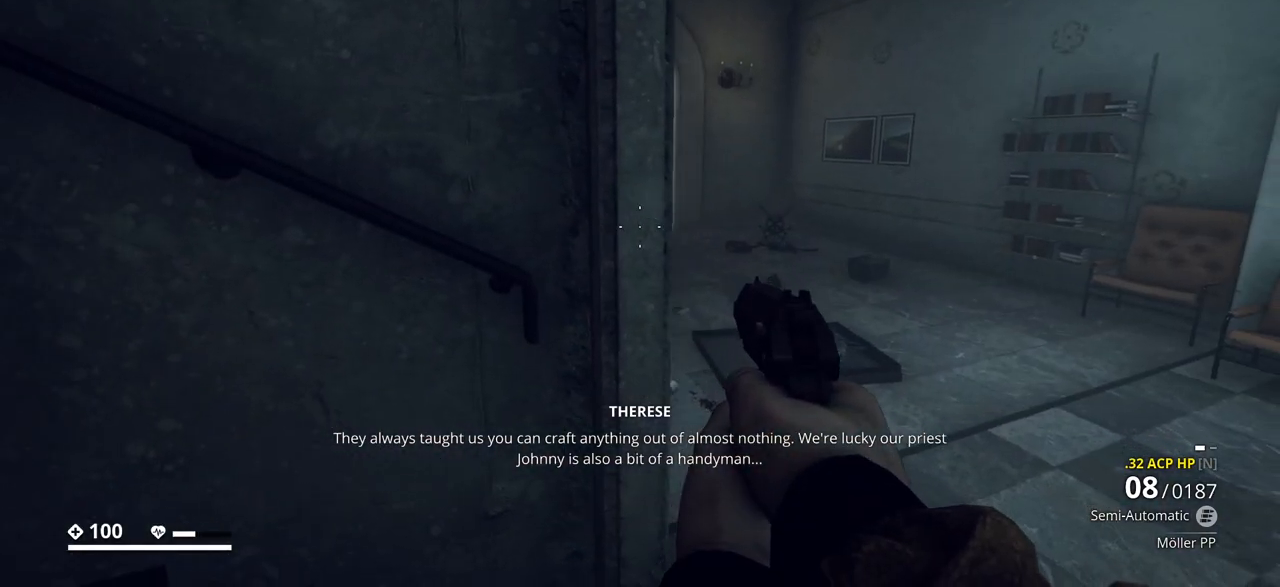
{"keys": [], "events": [[50, "d", "up"]]}
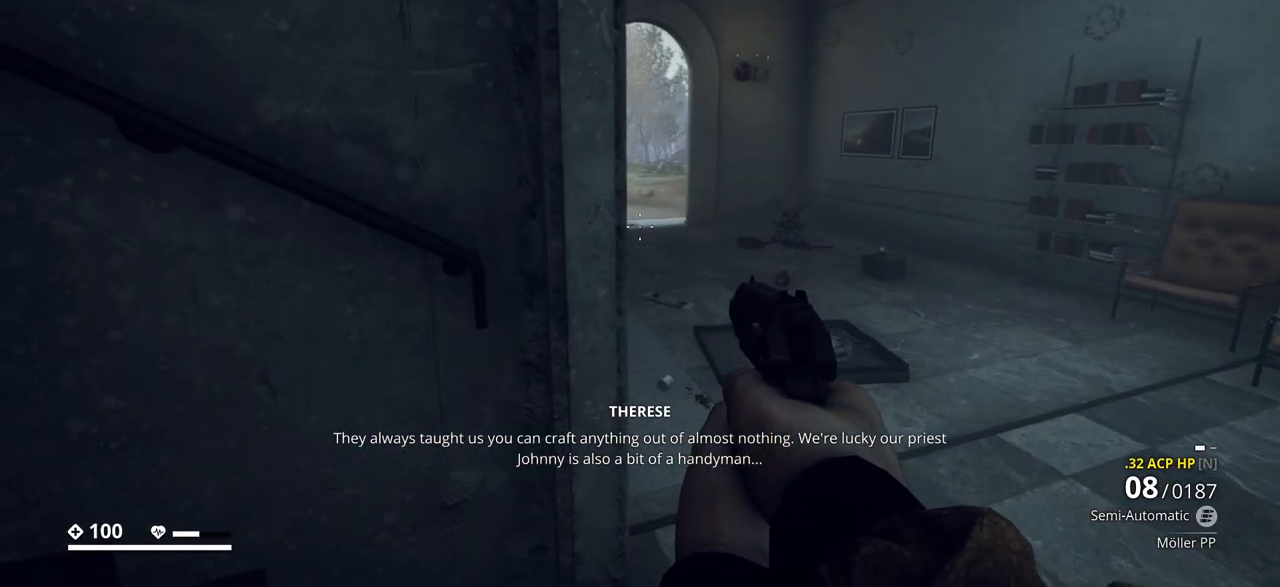
{"keys": [], "events": [[50, "d", "down"], [250, "d", "up"], [283, "w", "down"], [450, "w", "up"]]}
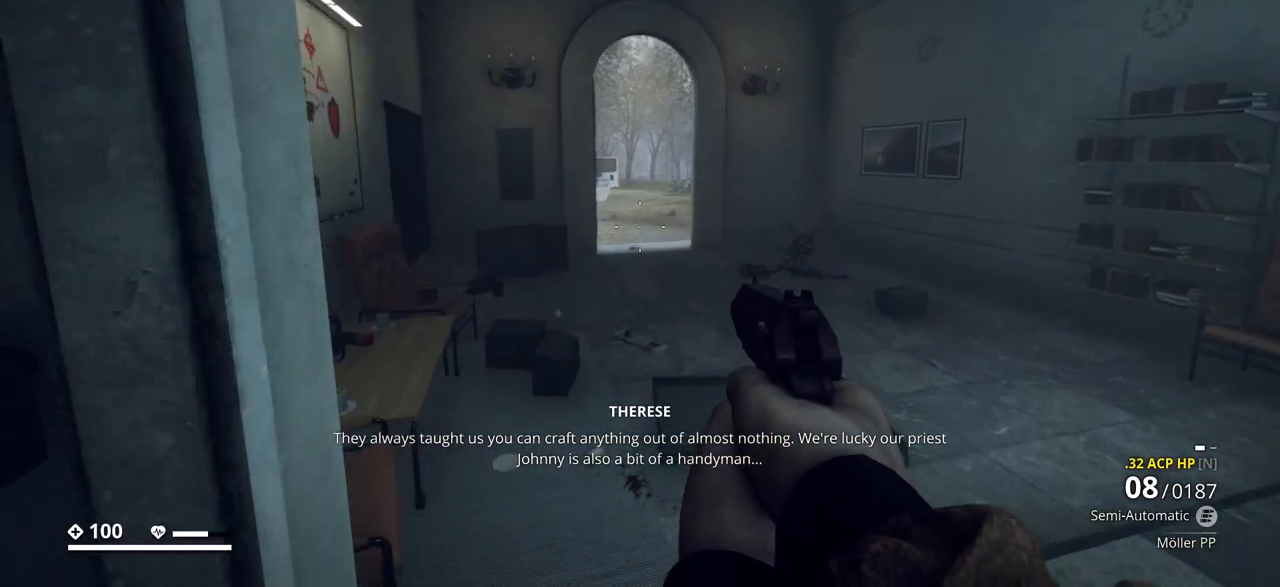
{"keys": [], "events": [[167, "a", "down"], [417, "a", "up"]]}
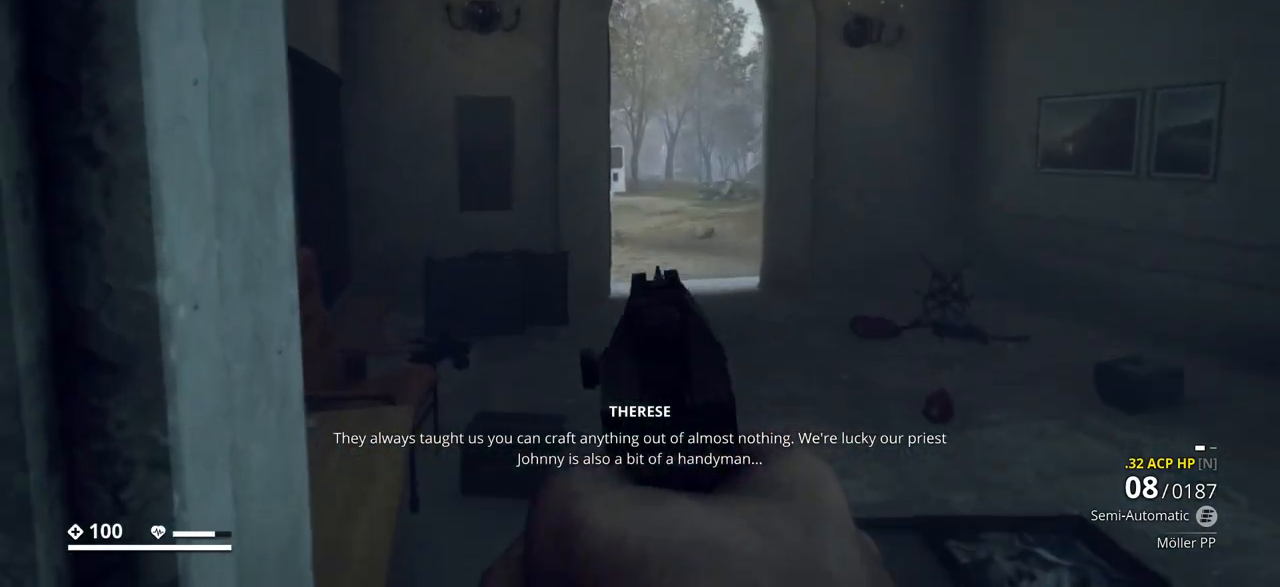
{"keys": [], "events": [[233, "a", "down"], [400, "a", "up"]]}
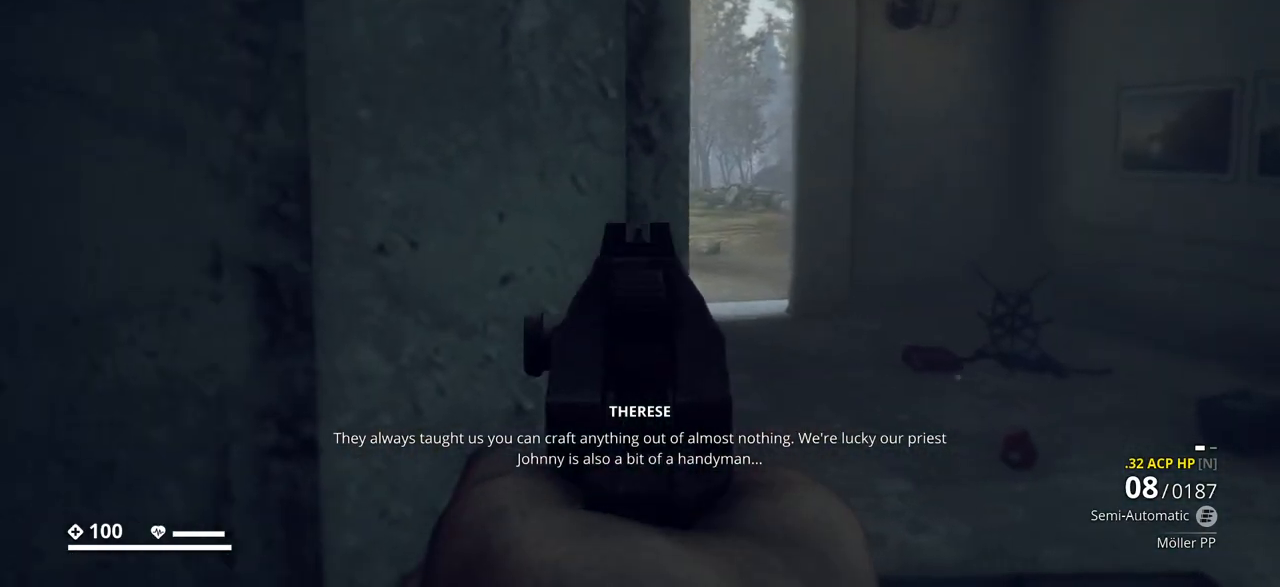
{"keys": [], "events": [[167, "d", "down"], [283, "d", "up"]]}
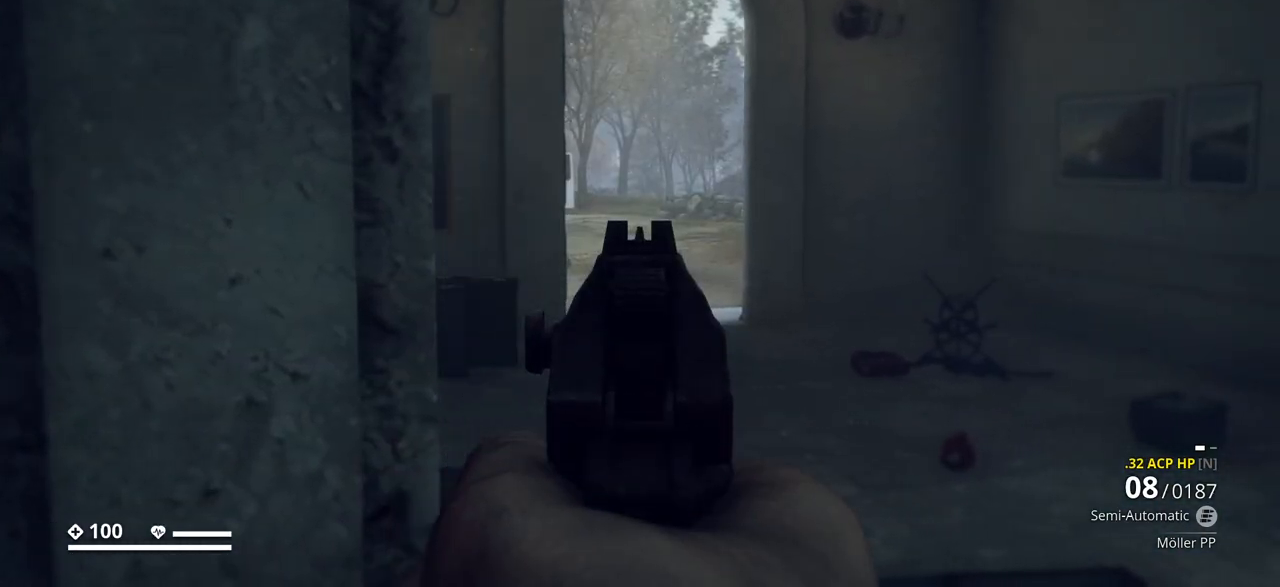
{"keys": [], "events": []}
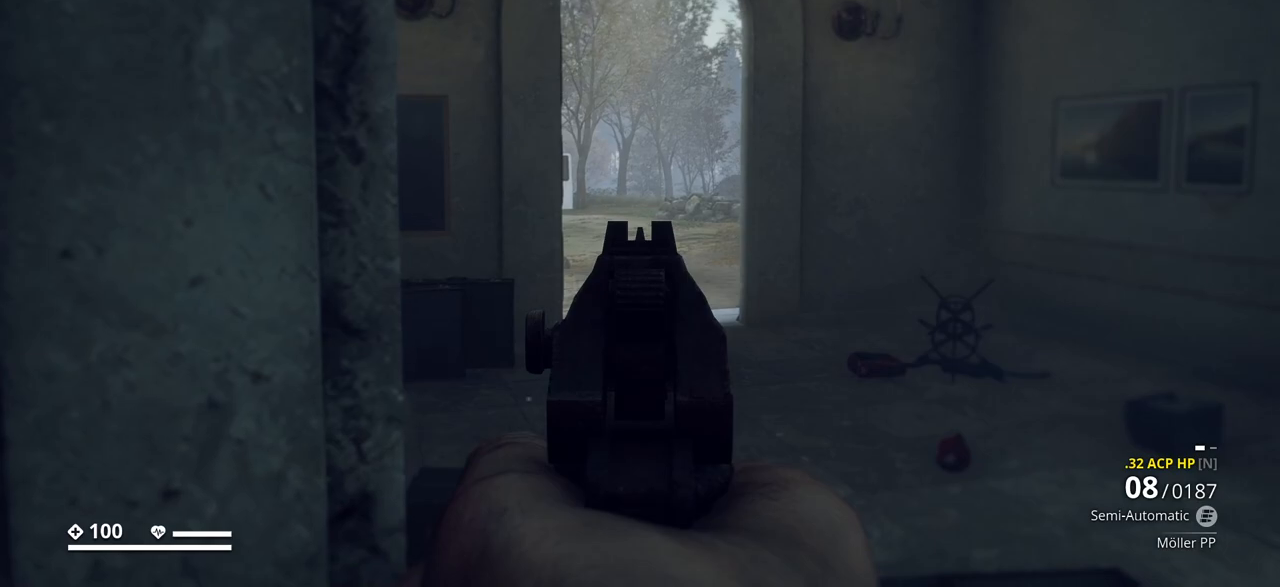
{"keys": [], "events": []}
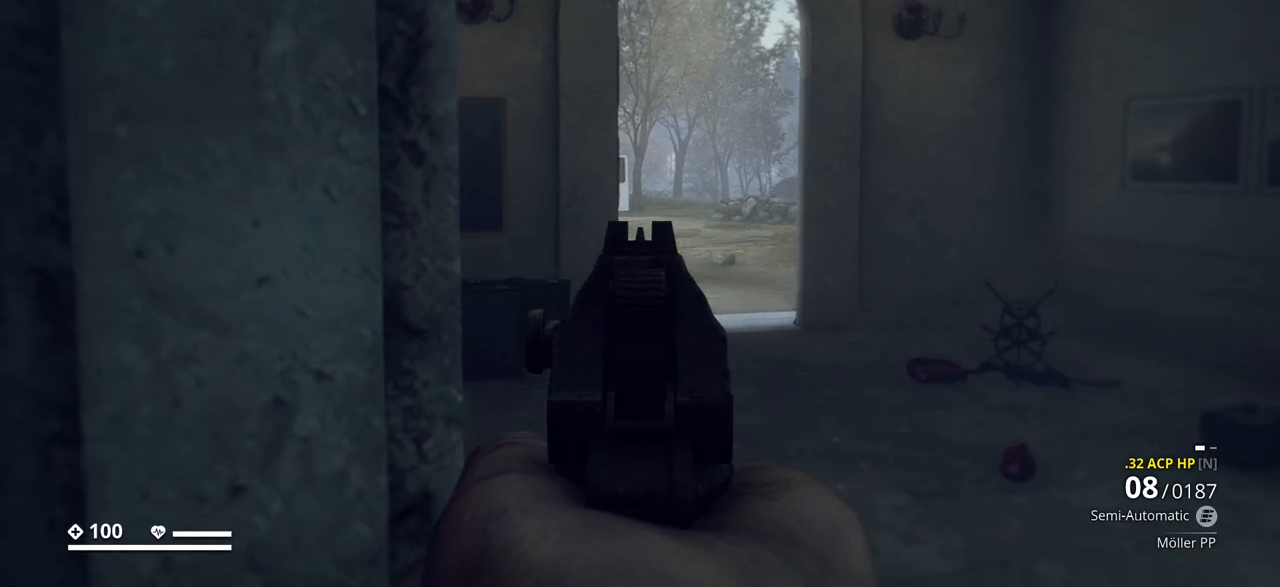
{"keys": [], "events": []}
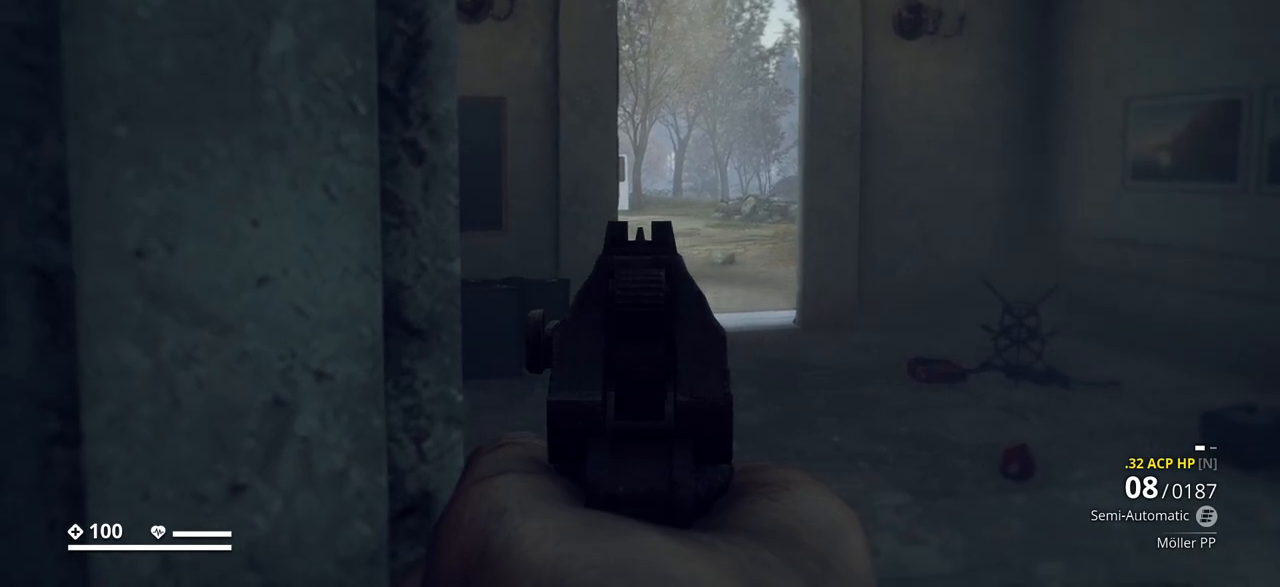
{"keys": [], "events": []}
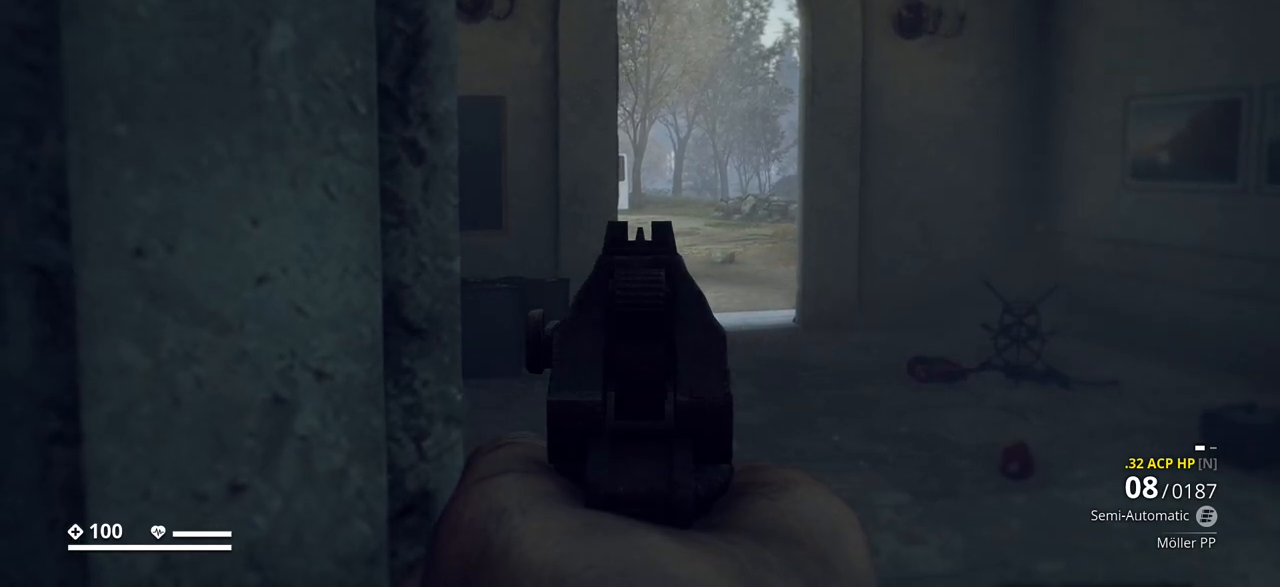
{"keys": [], "events": []}
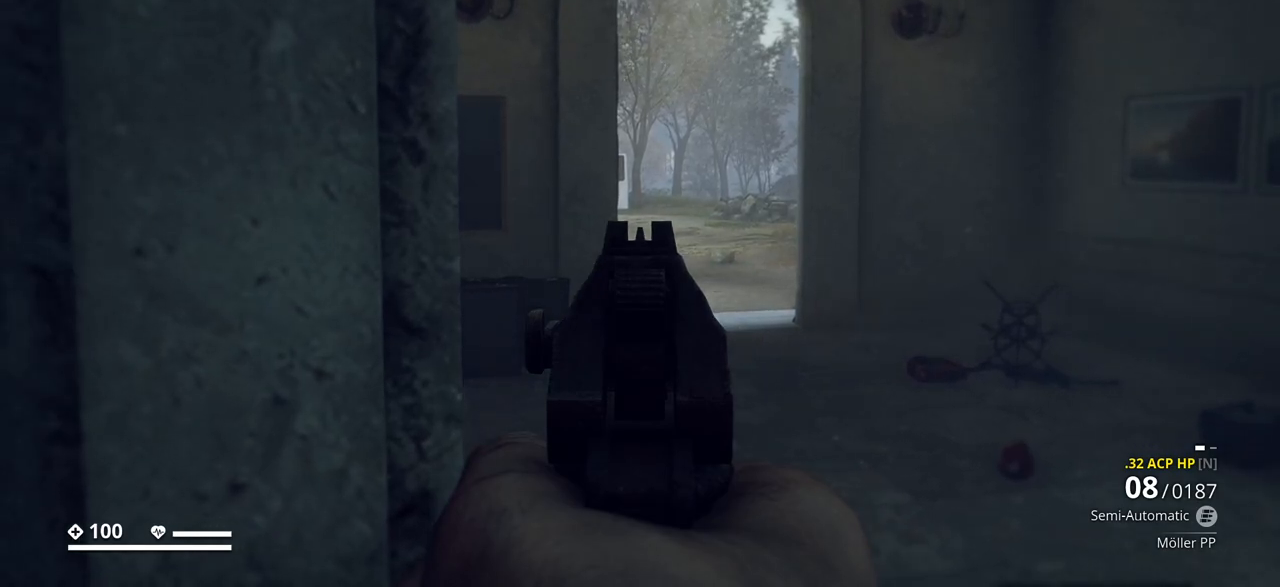
{"keys": ["d", "w"], "events": [[50, "d", "down"], [283, "w", "down"]]}
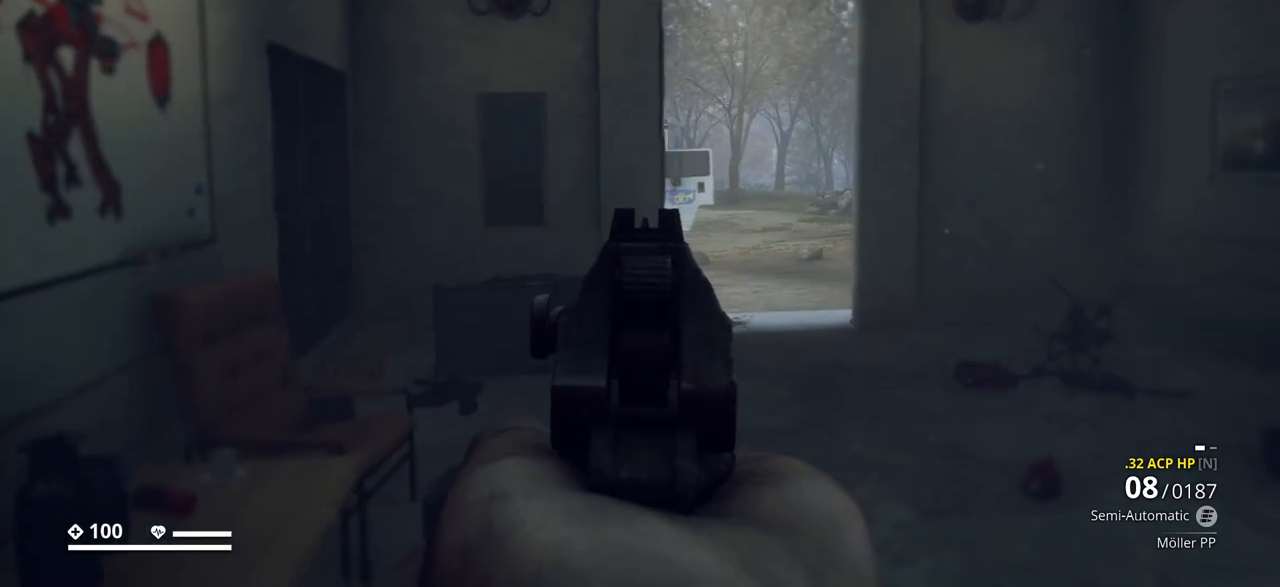
{"keys": ["d", "w"], "events": []}